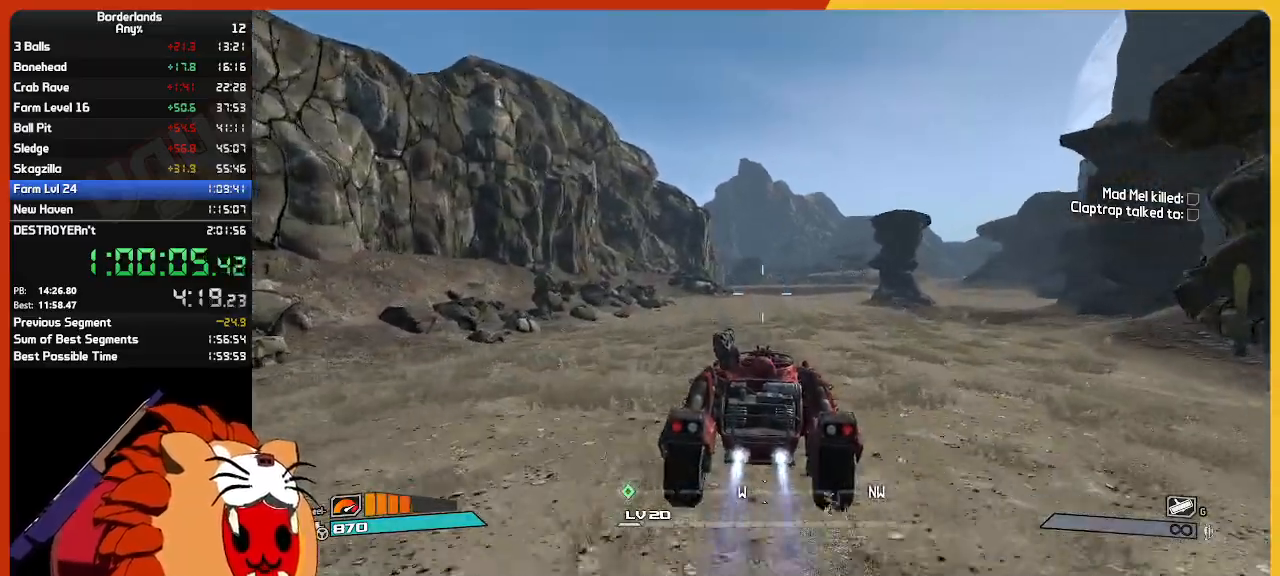
Gameplay with keyboard and mouse; each line is a JSON object with the keys and mouse buttons held at the frame after it. "events" lists presses ("down") and releases ("up") of "1", "2", "3", "4", "5", "a", "alt", "c", "ctrl", "d", "down", "e", "escape", "f", "g", "left", "q", "r", "return", "right", "s", "shift", "space", "t", "tab", "up", "v", "w", "x", "z", "mouse_left", "mouse_wheel" and "mouse_right" between this image and that frame as [ms after this image, input, new state], when the widget could be followed in between. "mouse_left", "mouse_wheel", "mouse_right" = the "left", "wheel", "right" buttons of the "mouse" list. No other keys are recorded. "wheel" means that the mouse wheel is clicked or scrolled. "mouse_move" is the direction in which the mouse moves at that frame (one of eight, or "still"), when it could be read.
{"keys": ["w"], "mouse": [], "mouse_move": "still", "events": []}
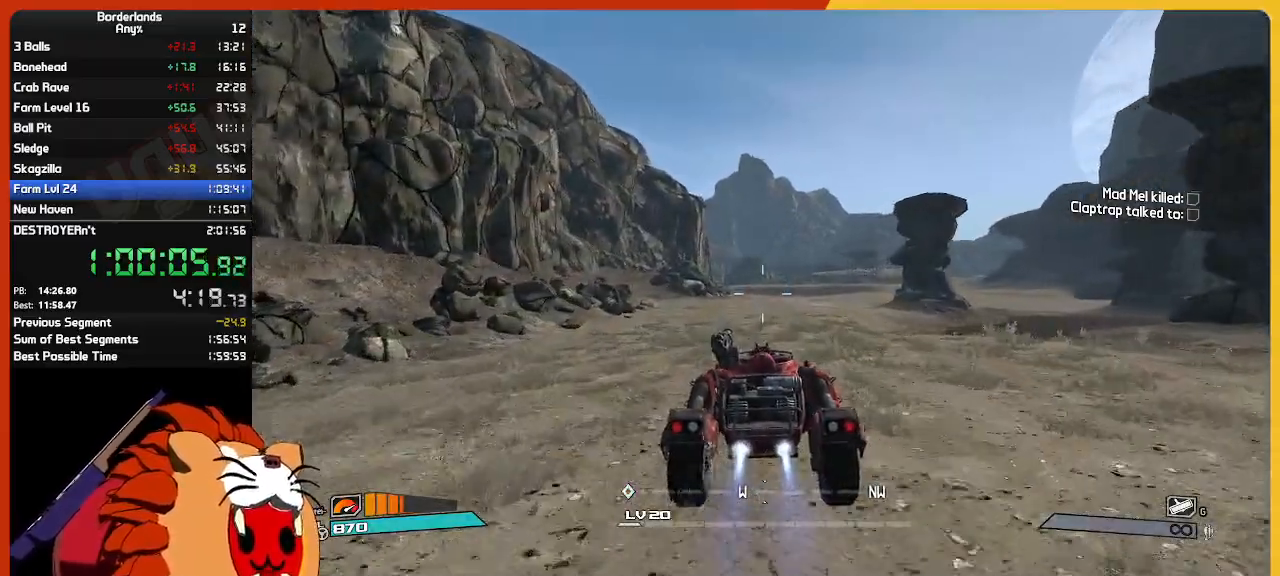
{"keys": ["w"], "mouse": [], "mouse_move": "still", "events": []}
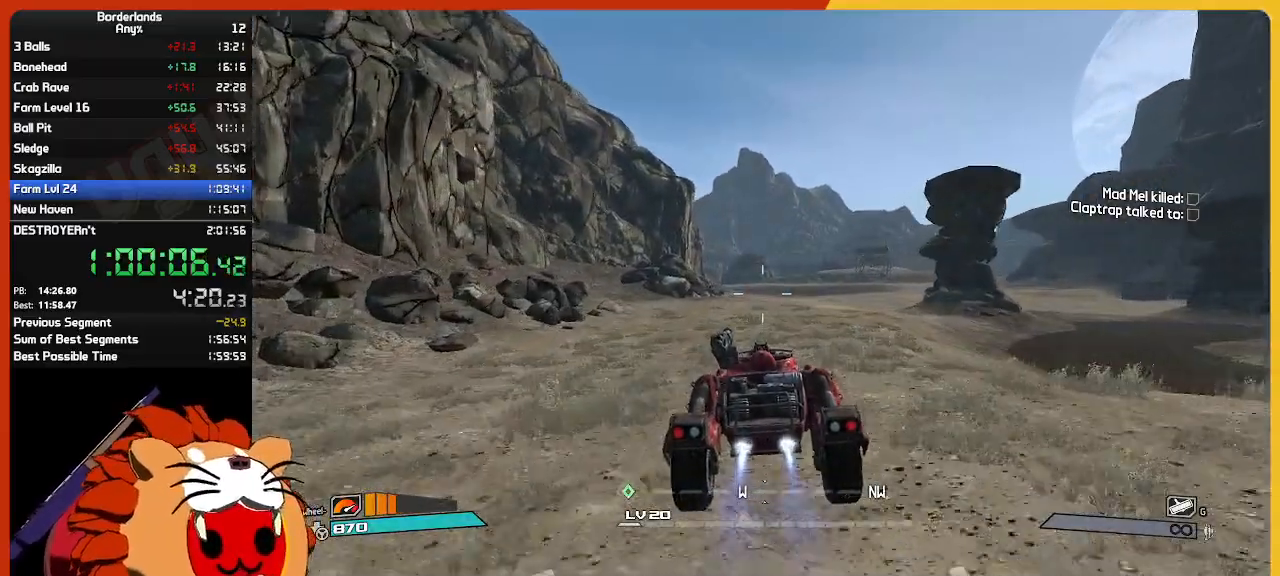
{"keys": ["w"], "mouse": [], "mouse_move": "still", "events": []}
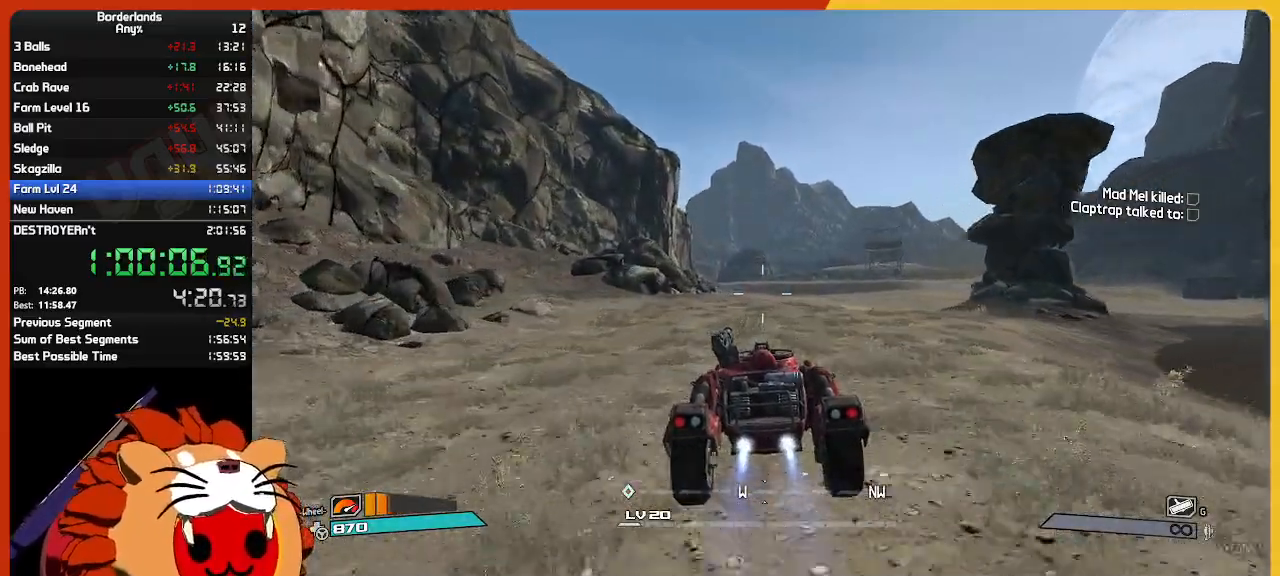
{"keys": ["w"], "mouse": [], "mouse_move": "still", "events": []}
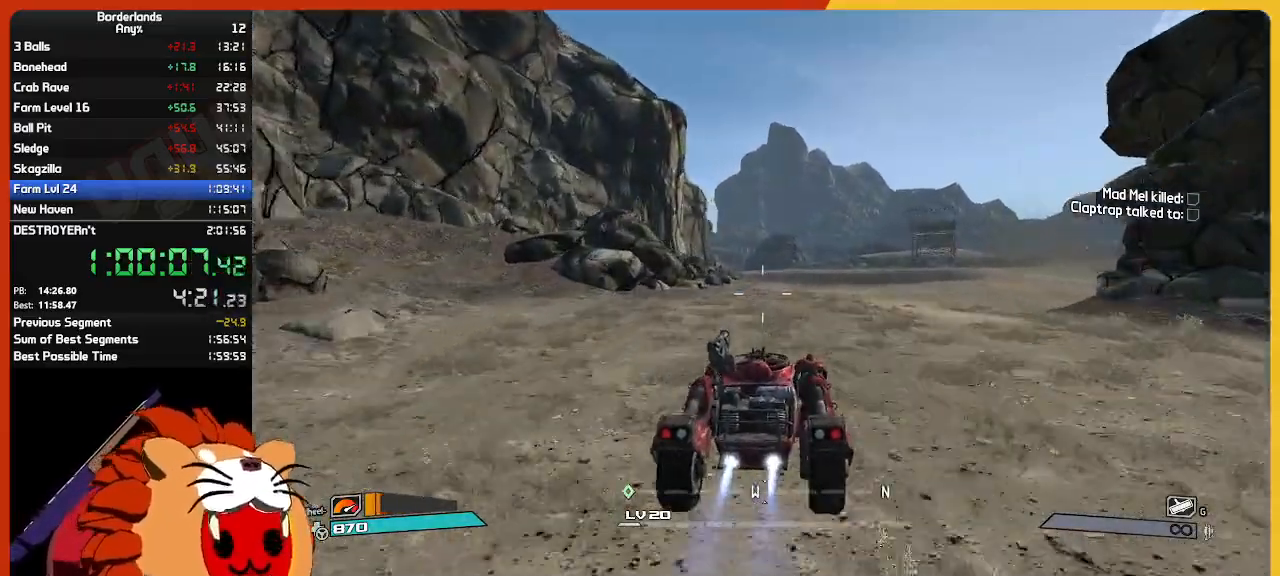
{"keys": ["w"], "mouse": [], "mouse_move": "still", "events": []}
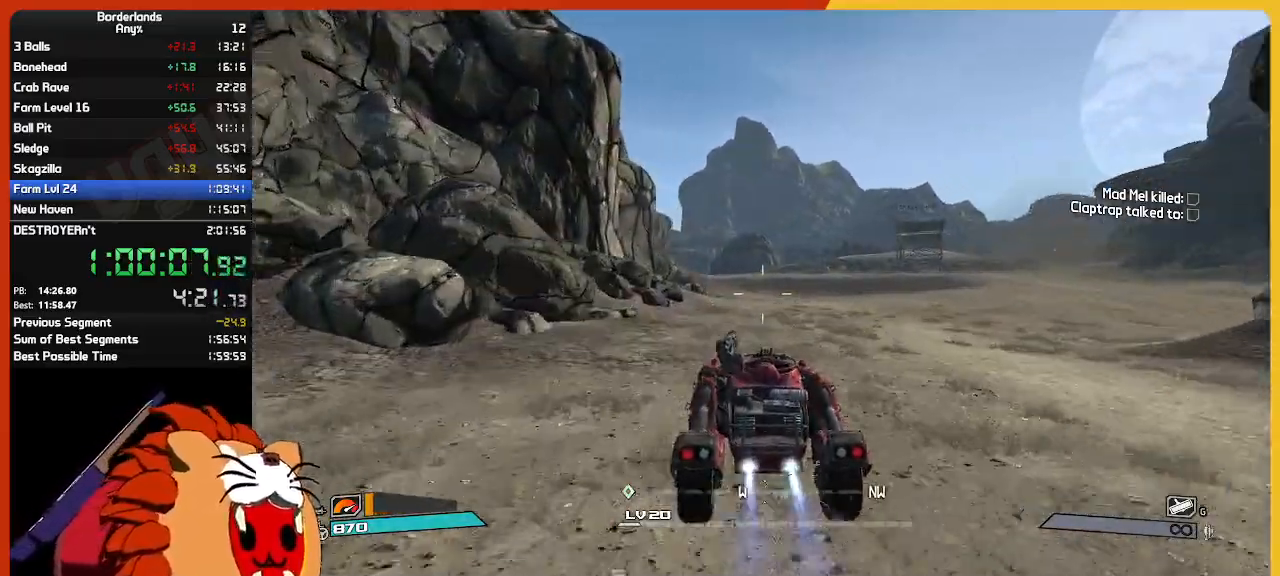
{"keys": ["w"], "mouse": [], "mouse_move": "still", "events": []}
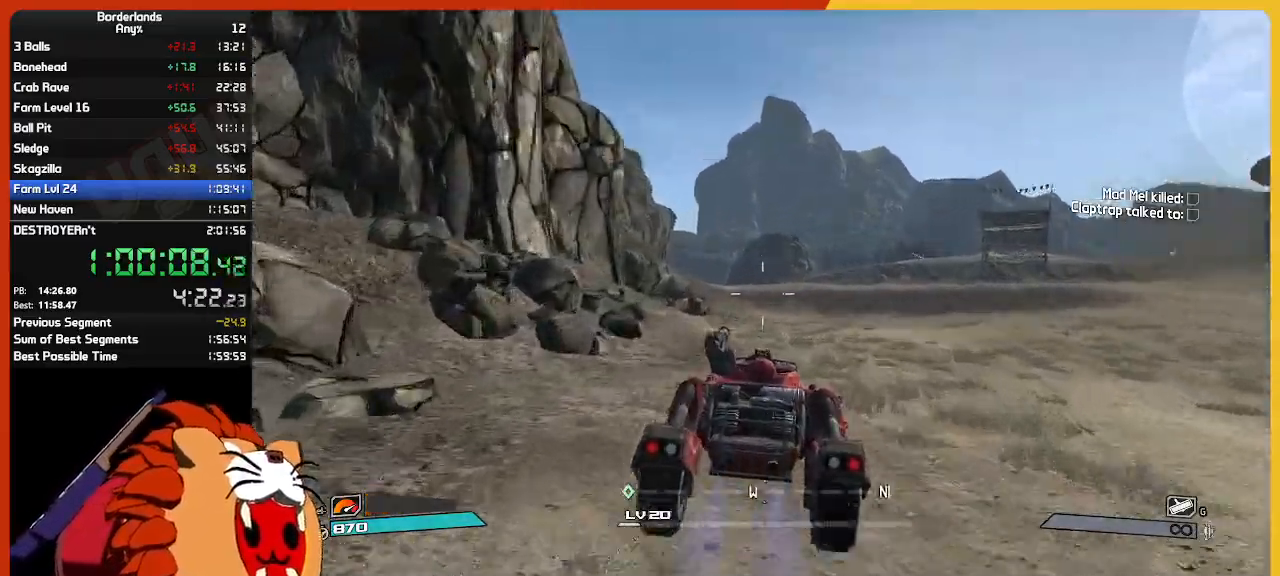
{"keys": ["w"], "mouse": [], "mouse_move": "still", "events": []}
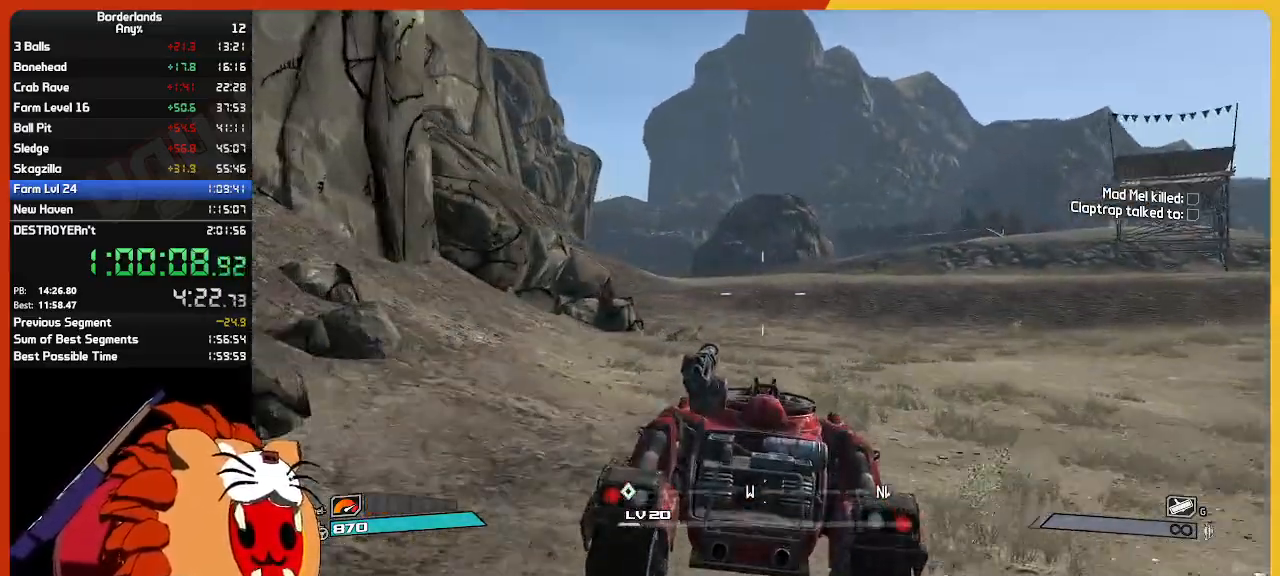
{"keys": ["w"], "mouse": [], "mouse_move": "still", "events": []}
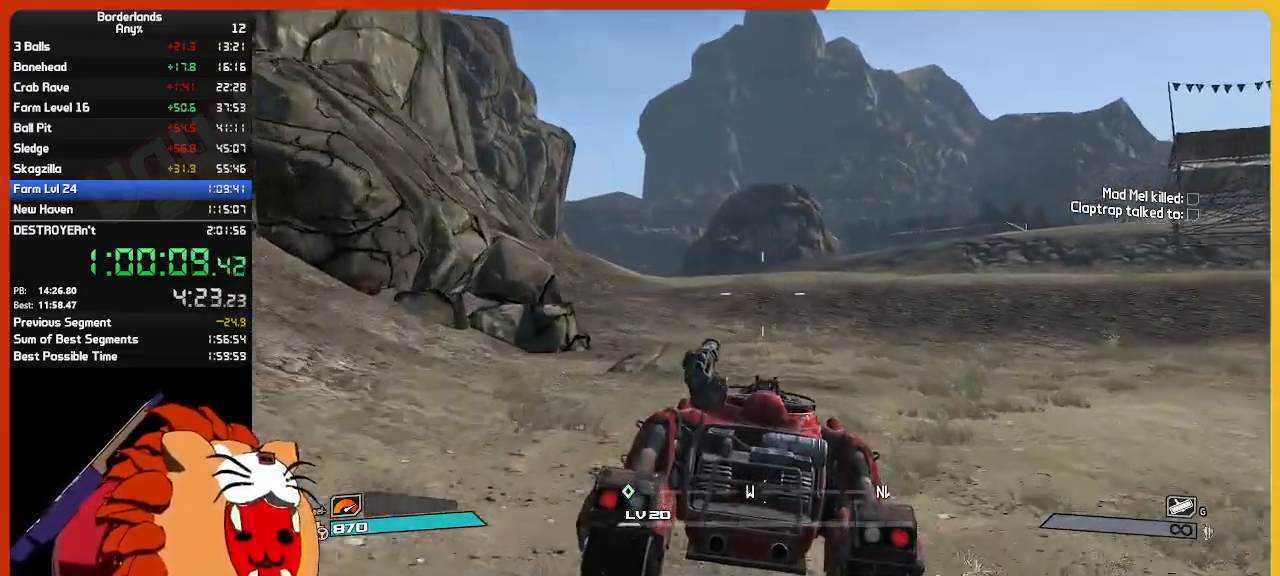
{"keys": ["w"], "mouse": [], "mouse_move": "still", "events": []}
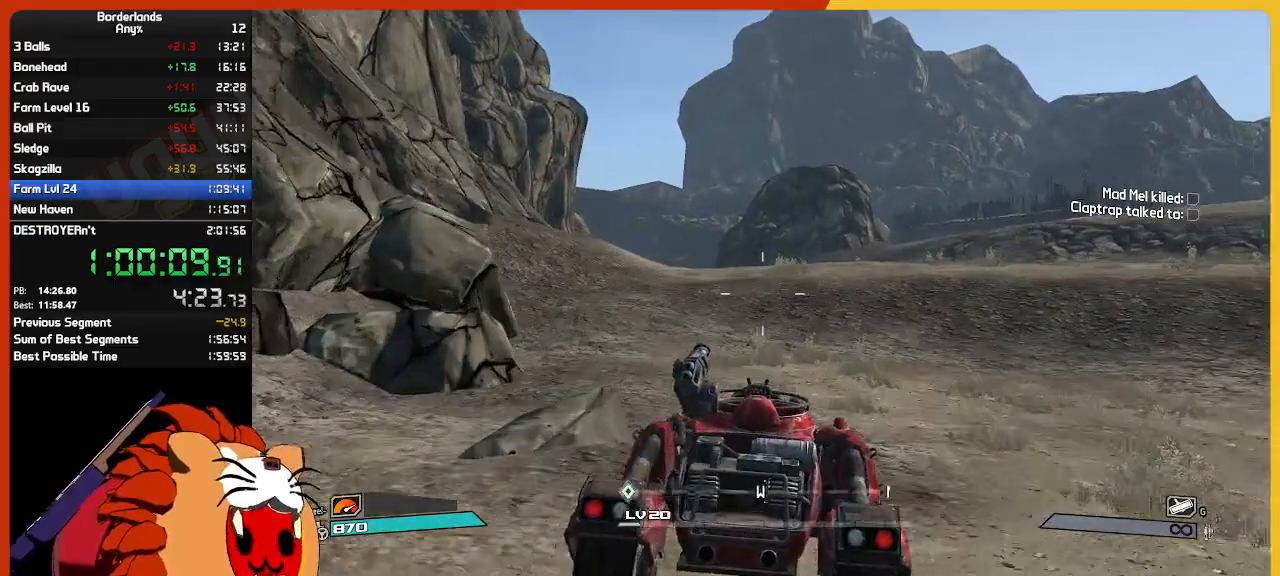
{"keys": ["w"], "mouse": [], "mouse_move": "still", "events": []}
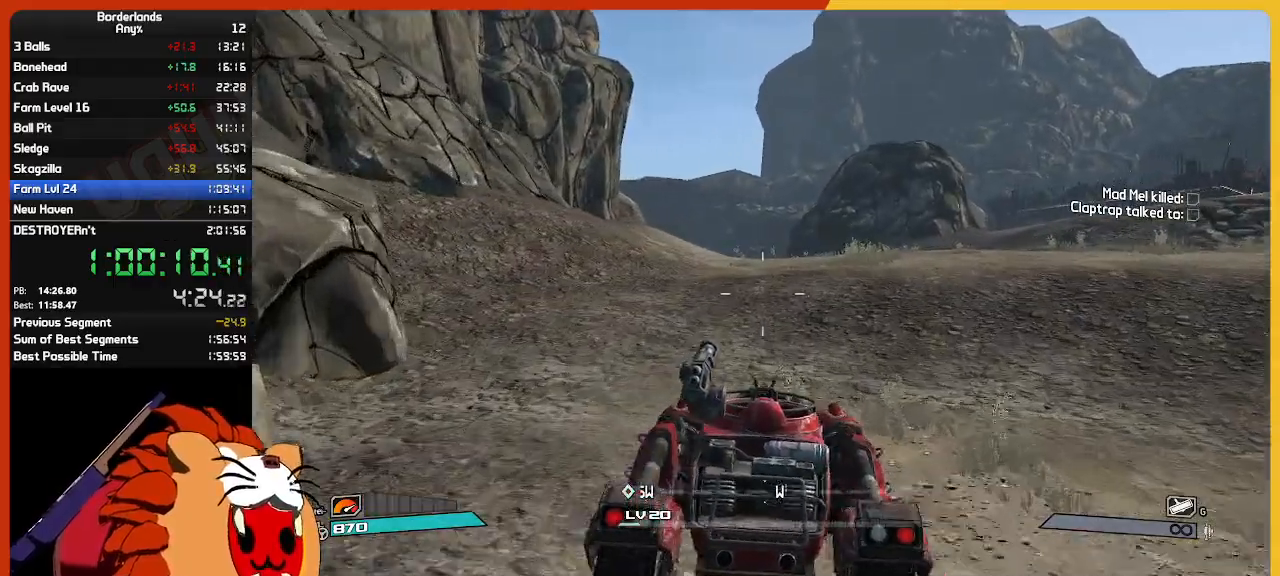
{"keys": ["w"], "mouse": [], "mouse_move": "still", "events": []}
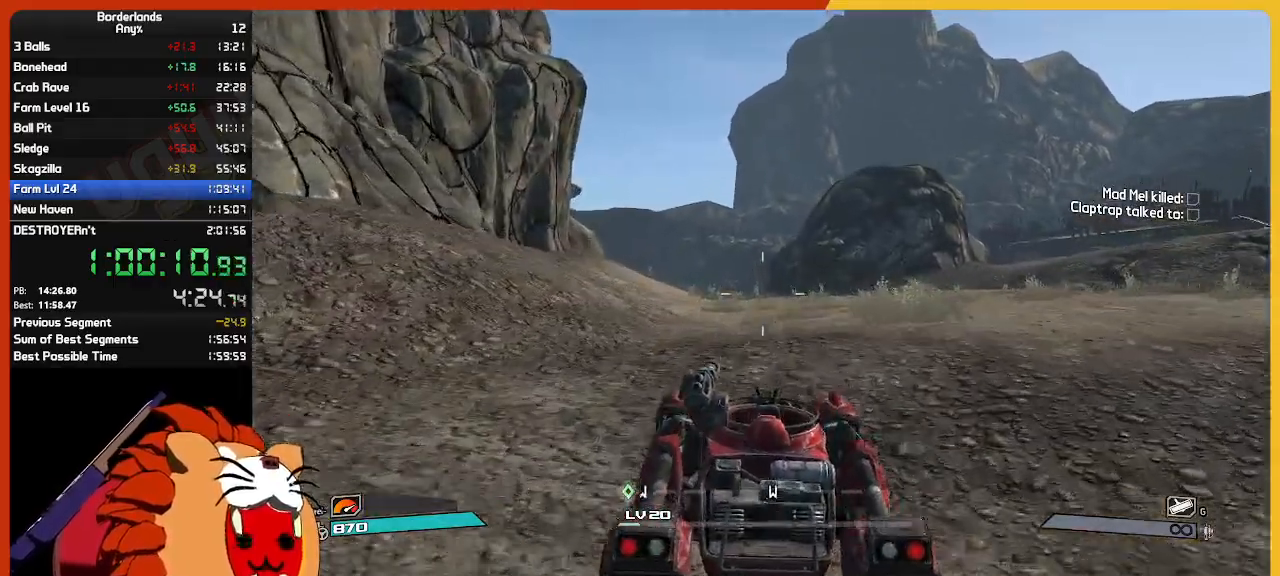
{"keys": ["w"], "mouse": [], "mouse_move": "still", "events": []}
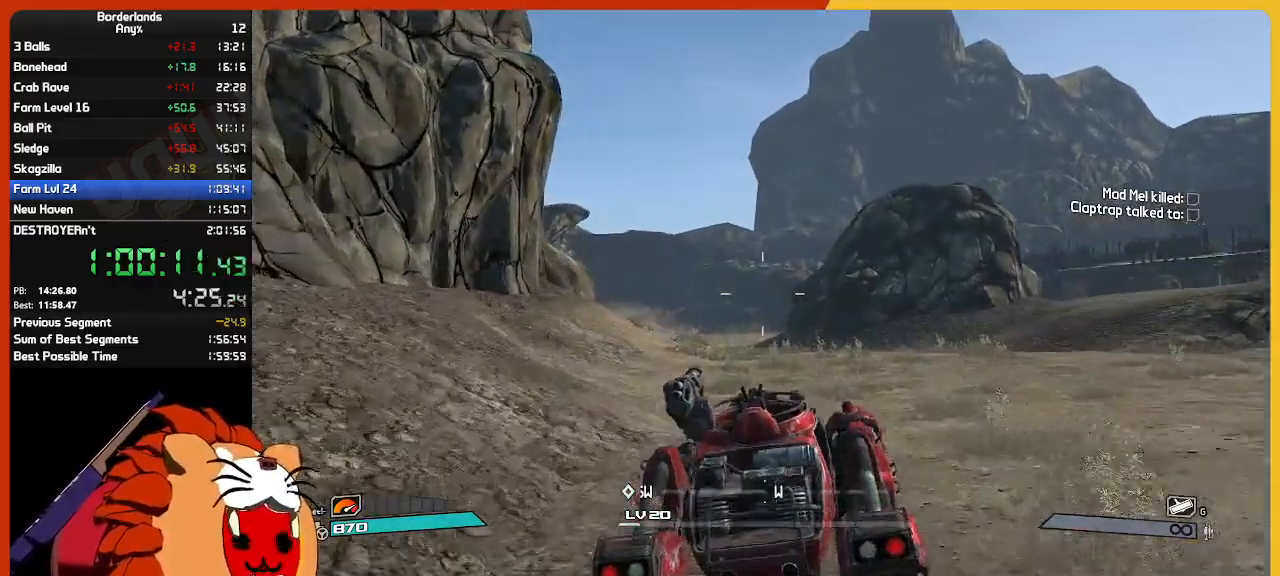
{"keys": ["w"], "mouse": [], "mouse_move": "still", "events": []}
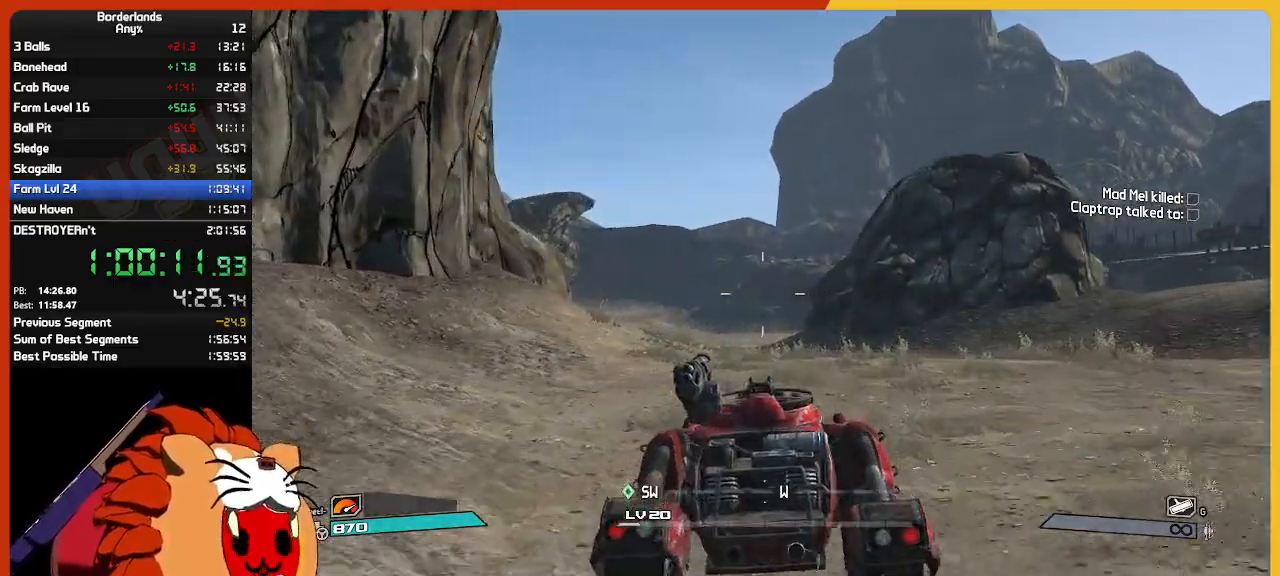
{"keys": ["w"], "mouse": [], "mouse_move": "still", "events": []}
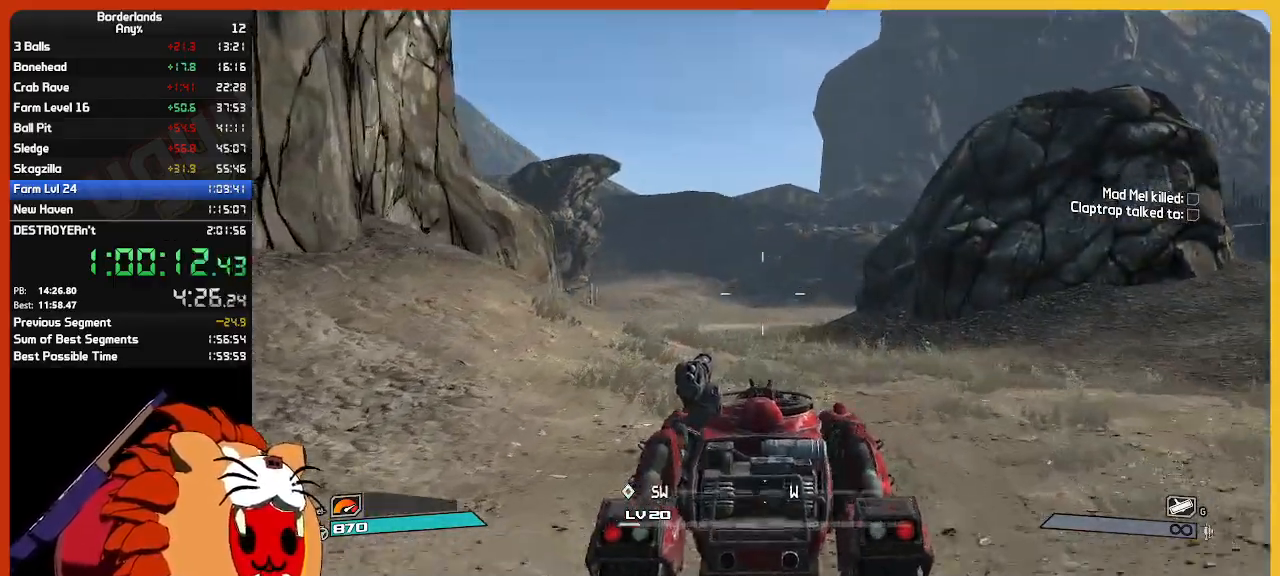
{"keys": ["w"], "mouse": [], "mouse_move": "still", "events": []}
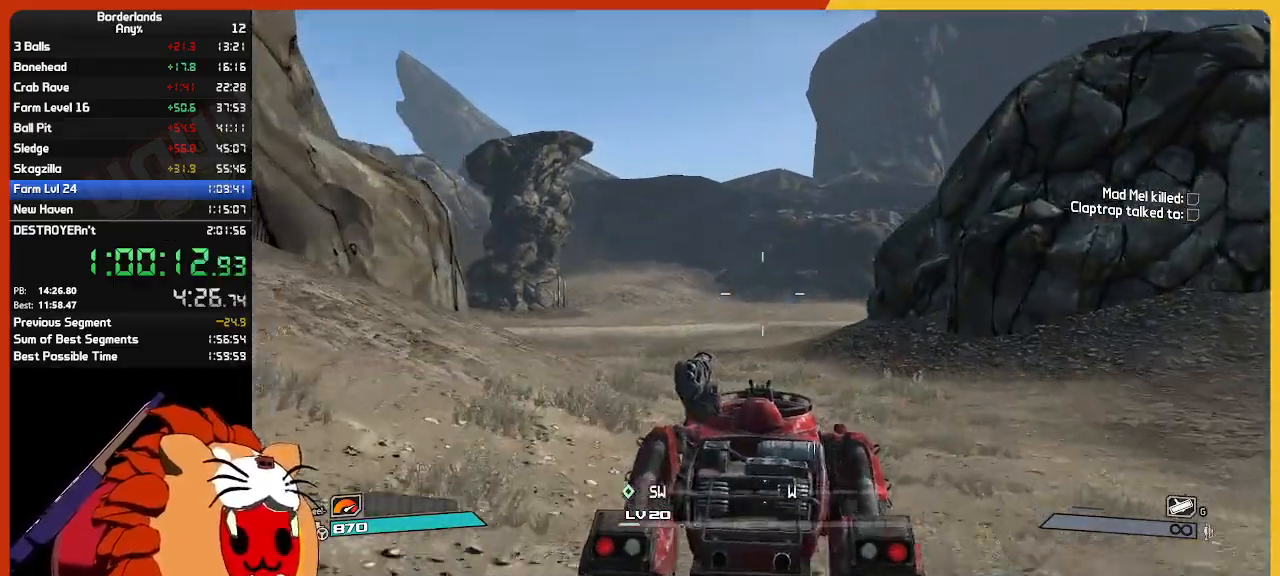
{"keys": ["w"], "mouse": [], "mouse_move": "still", "events": []}
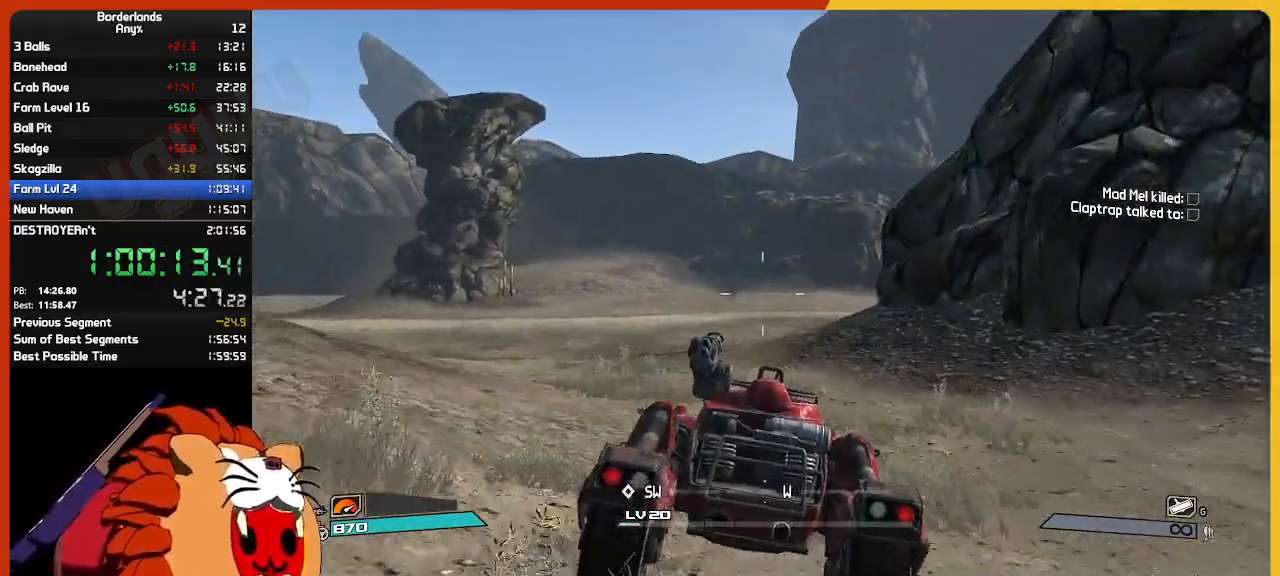
{"keys": ["w"], "mouse": [], "mouse_move": "still", "events": []}
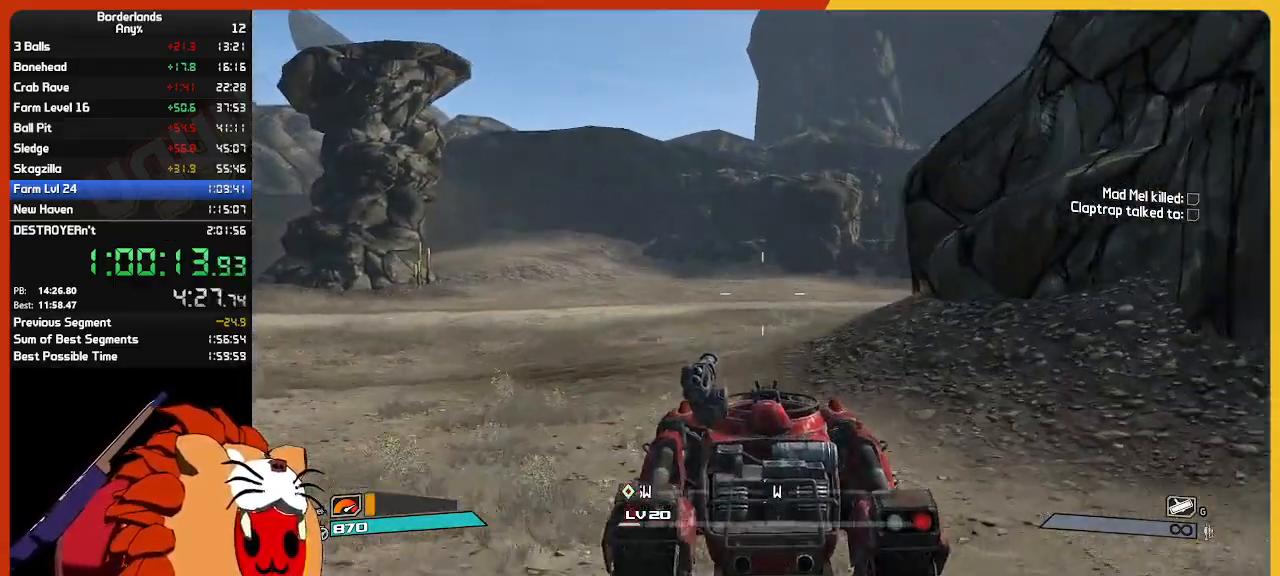
{"keys": ["w"], "mouse": [], "mouse_move": "still", "events": []}
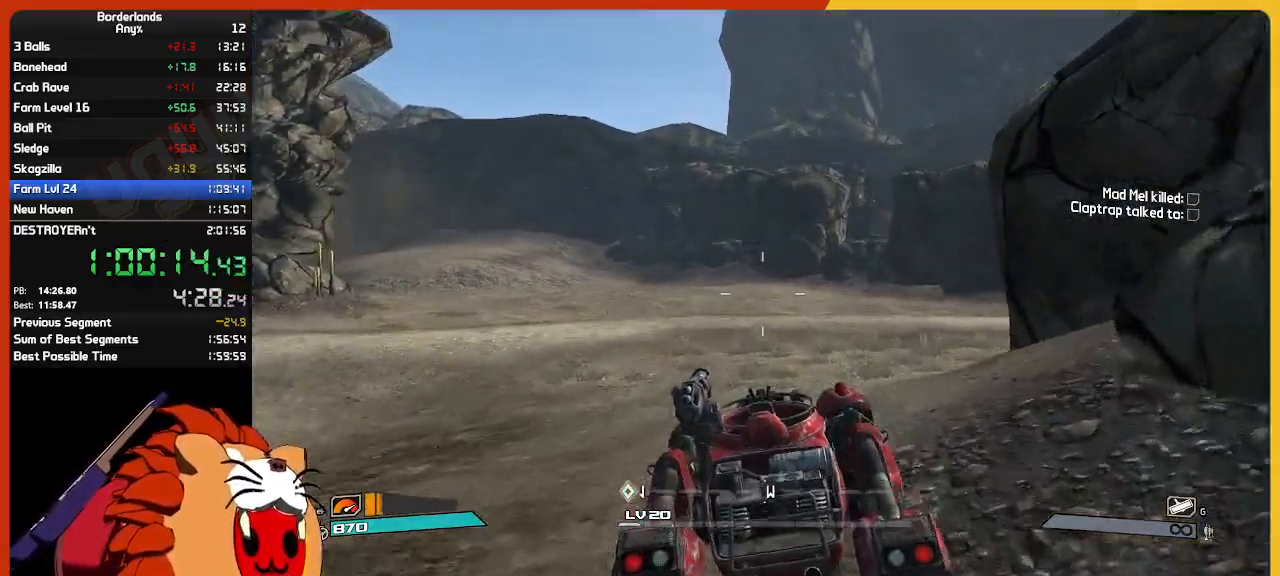
{"keys": ["w"], "mouse": [], "mouse_move": "still", "events": []}
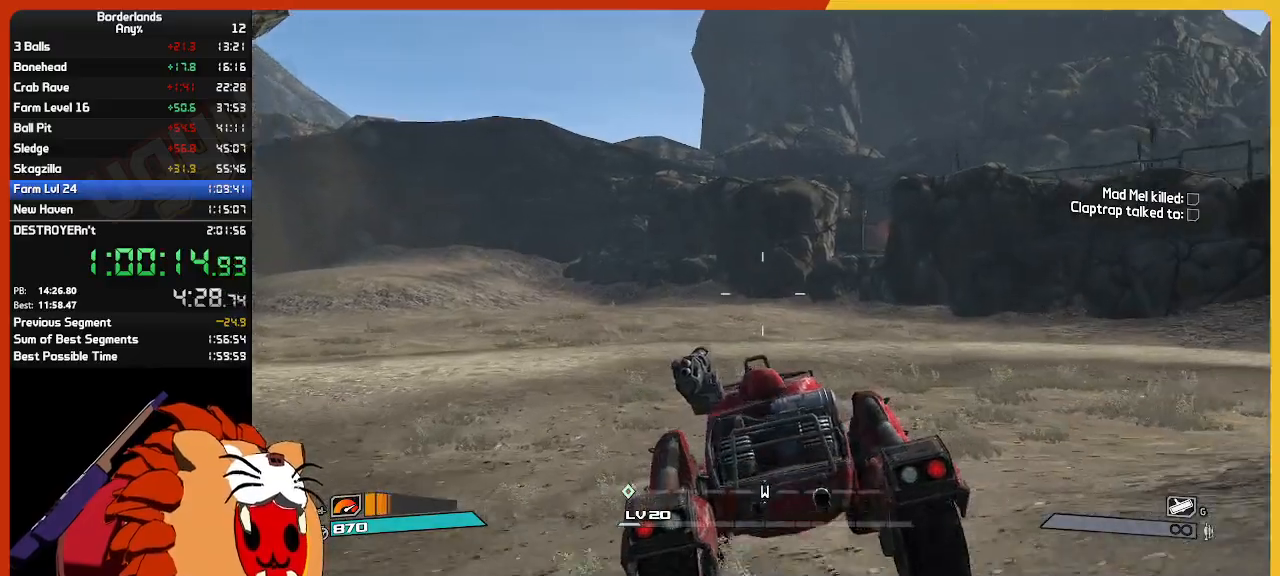
{"keys": ["w"], "mouse": [], "mouse_move": "still", "events": []}
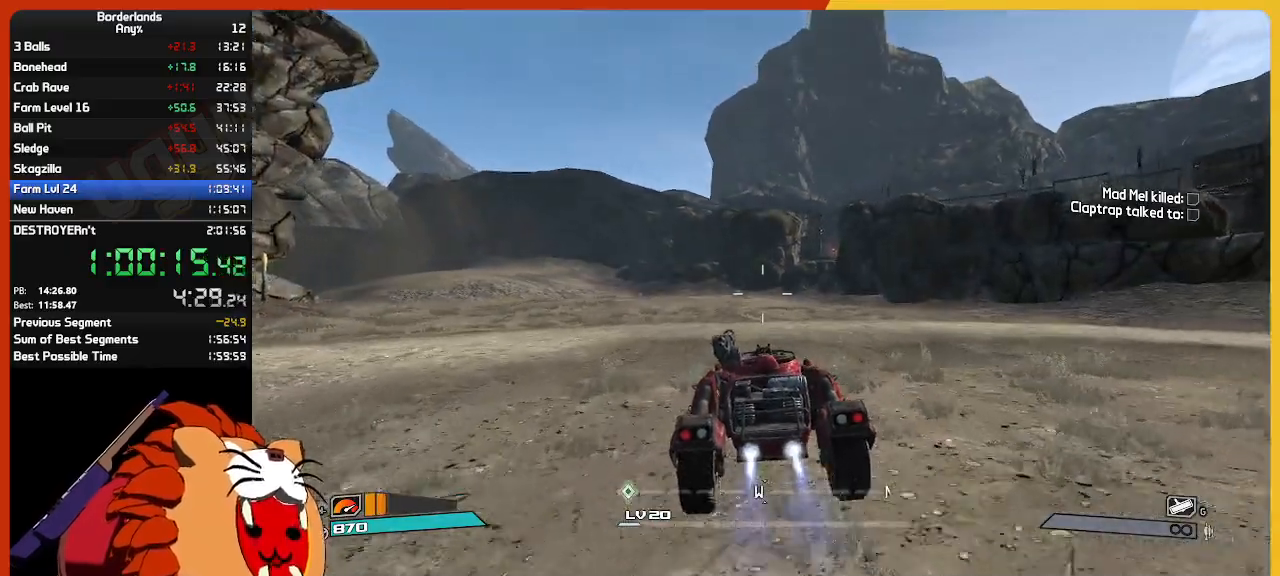
{"keys": ["w"], "mouse": [], "mouse_move": "still", "events": []}
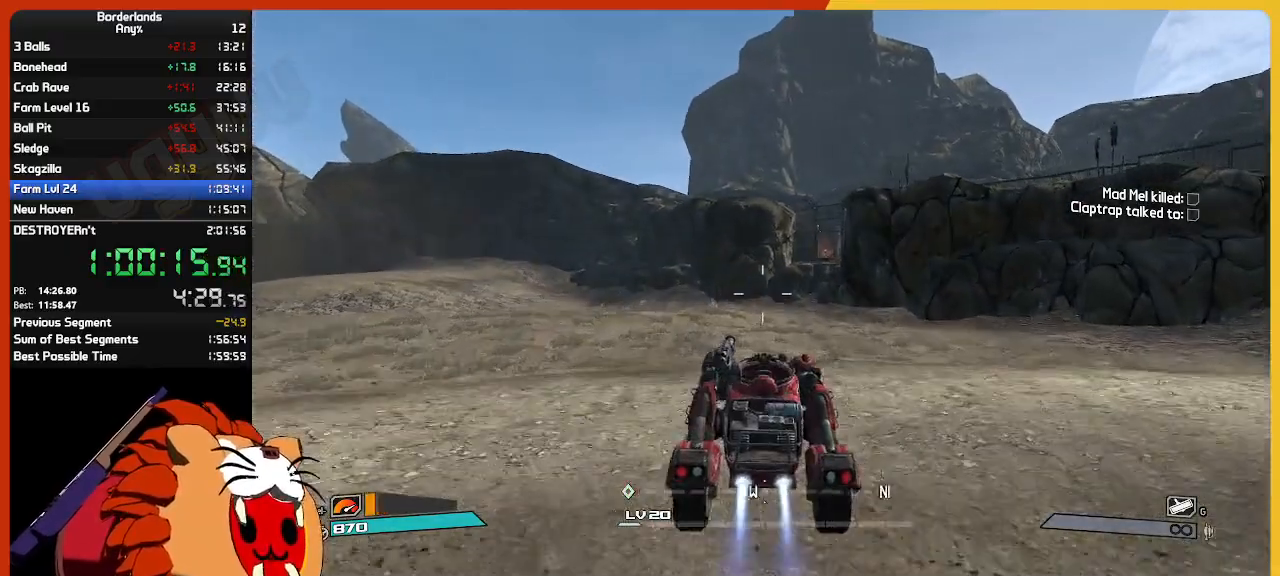
{"keys": ["w"], "mouse": [], "mouse_move": "still", "events": []}